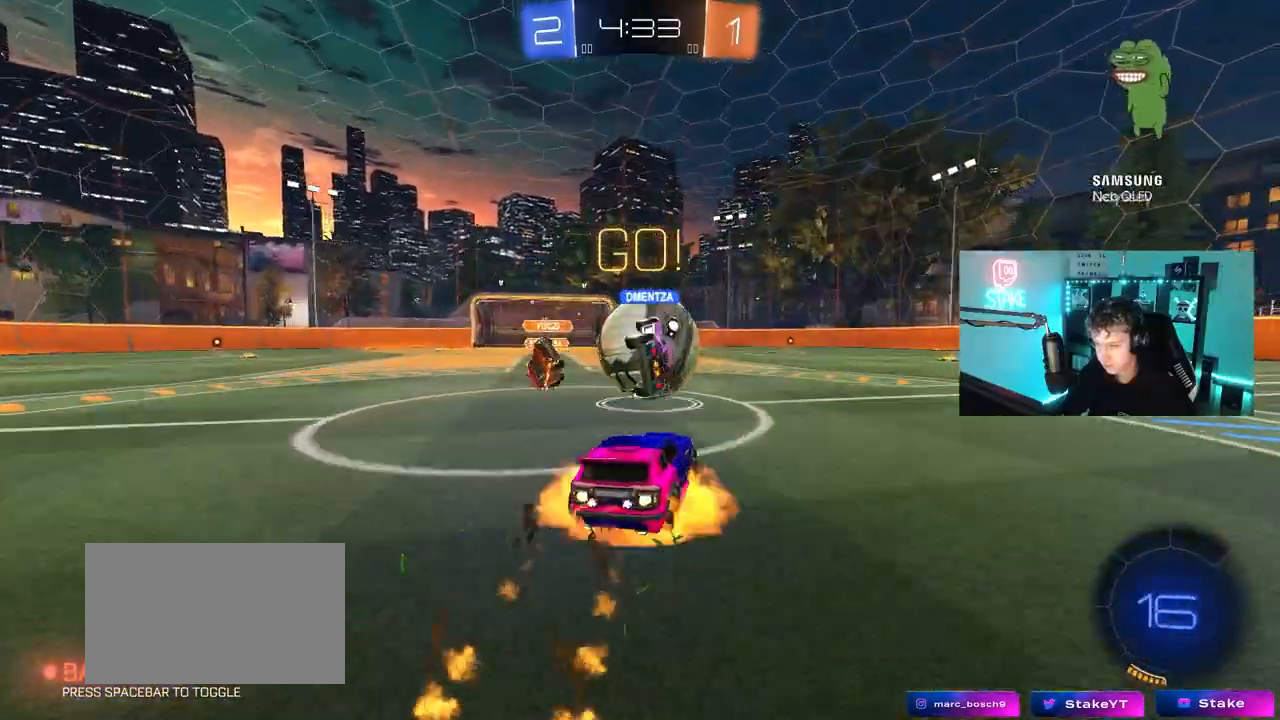
Gameplay with keyboard and mouse; each line is a JSON object with the keys and mouse buttons held at the frame after it. "events" lists presses ("down") and releases ("up") of "1", "2", "3", "4", "5", "a", "alt", "c", "caps_lock", "ctrl", "d", "e", "f", "g", "q", "r", "s", "shift", "space", "t", "tab", "v", "w", "x", "z", "mouse_left", "mouse_wheel" and "mouse_right" between this image and that frame as [ms after this image, input, new state], when the widget could be followed in between. "mouse_left", "mouse_wheel", "mouse_right" = the "left", "wheel", "right" buttons of the "mouse" list. No other keys are recorded. "wheel" means that the mouse wheel is clicked or scrolled. "mouse_move" is the direction in which the mouse moves at that frame (one of eight, or "still"), when it could be read.
{"keys": ["d", "s", "shift"], "mouse": [], "mouse_move": "up", "events": [[33, "a", "up"], [33, "mouse_right", "down"], [117, "d", "down"], [117, "mouse_right", "up"], [117, "w", "down"], [167, "mouse_right", "down"], [167, "shift", "down"], [300, "s", "down"], [300, "w", "up"], [400, "mouse_right", "up"], [500, "mouse_left", "up"]]}
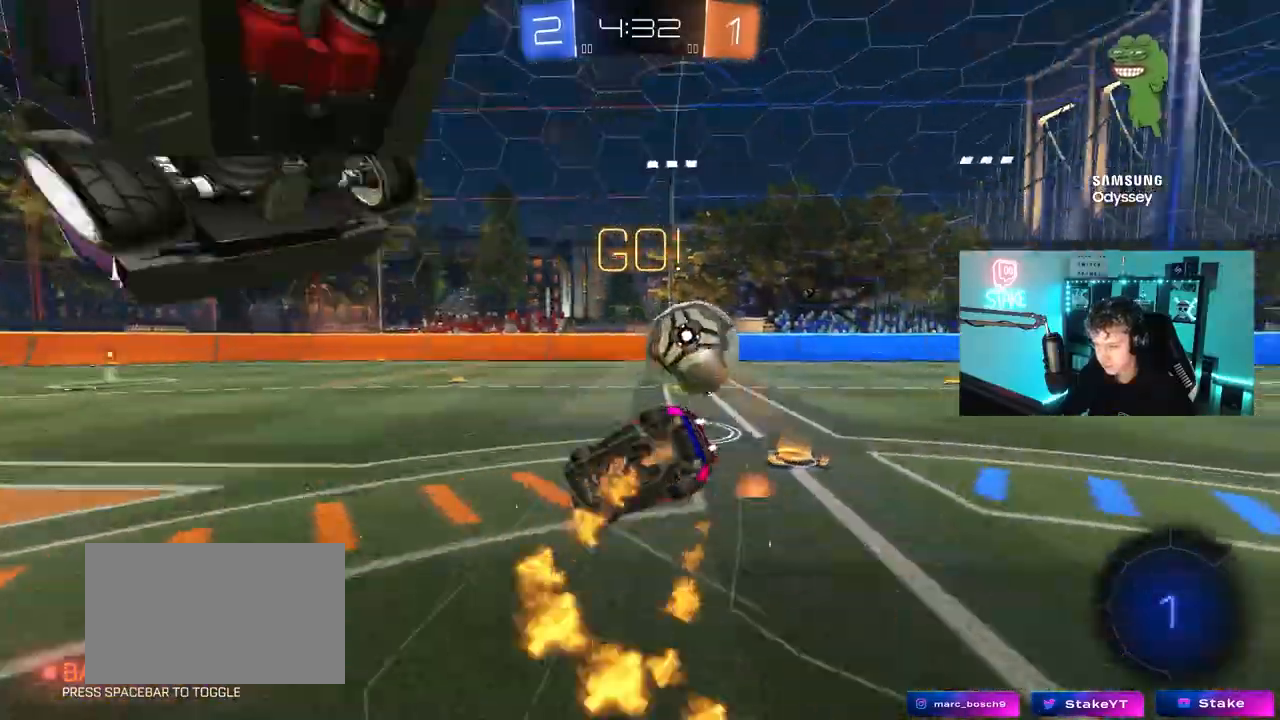
{"keys": ["d", "w"], "mouse": [], "mouse_move": "still", "events": [[133, "s", "up"], [367, "w", "down"], [500, "shift", "up"]]}
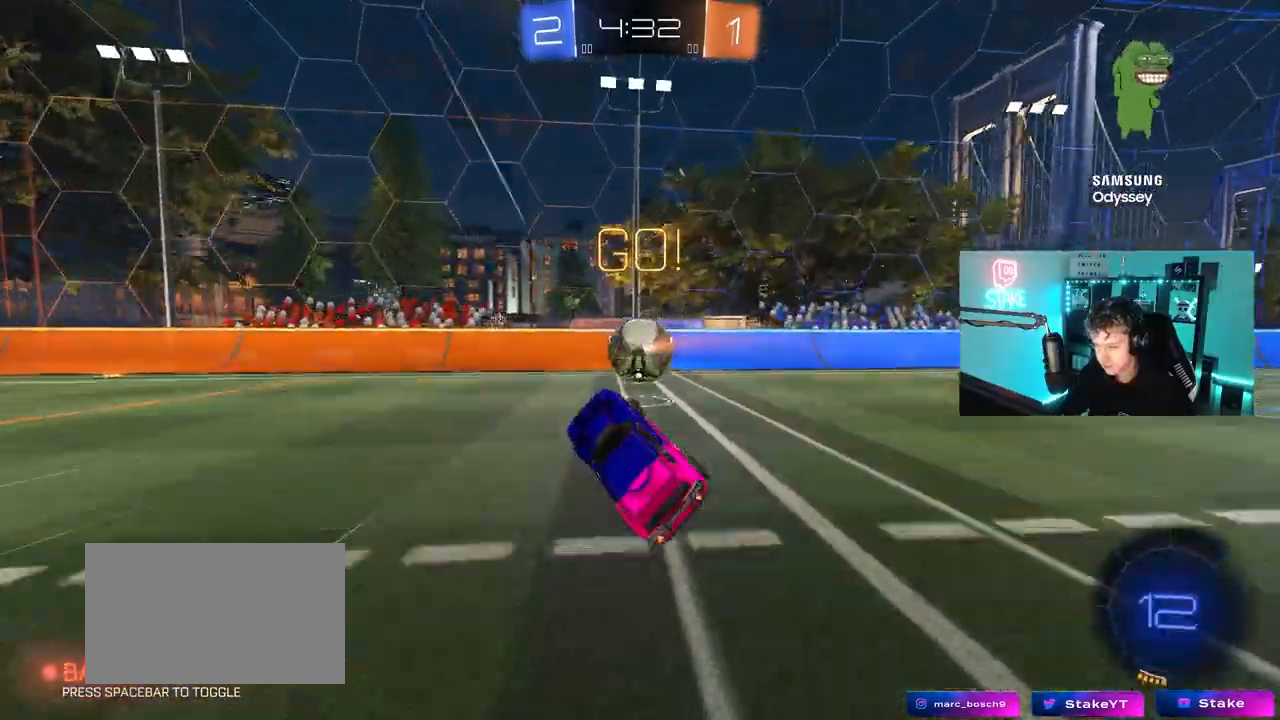
{"keys": ["d", "w"], "mouse": ["left"], "mouse_move": "still", "events": [[67, "d", "up"], [67, "w", "up"], [150, "d", "down"], [300, "w", "down"], [433, "mouse_left", "down"]]}
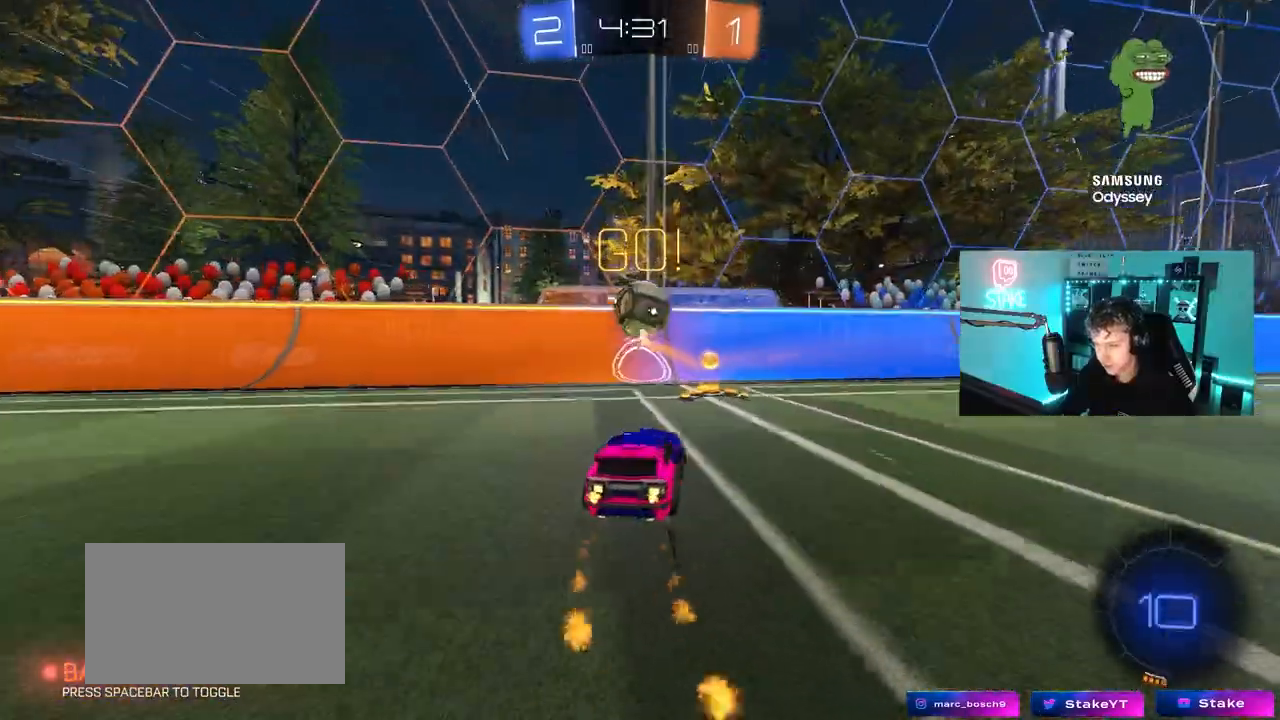
{"keys": ["a", "w"], "mouse": [], "mouse_move": "still", "events": [[117, "d", "up"], [167, "mouse_left", "up"], [300, "a", "down"], [300, "shift", "down"], [400, "shift", "up"]]}
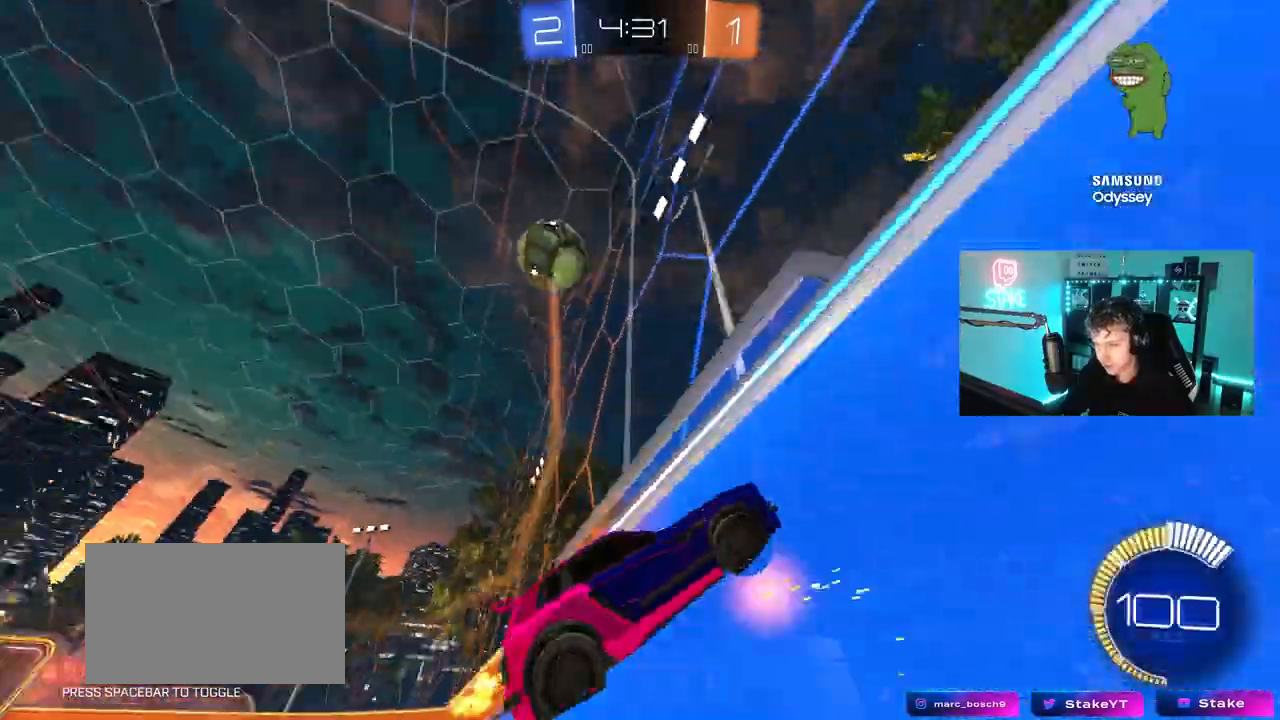
{"keys": ["w"], "mouse": [], "mouse_move": "still", "events": [[317, "a", "up"]]}
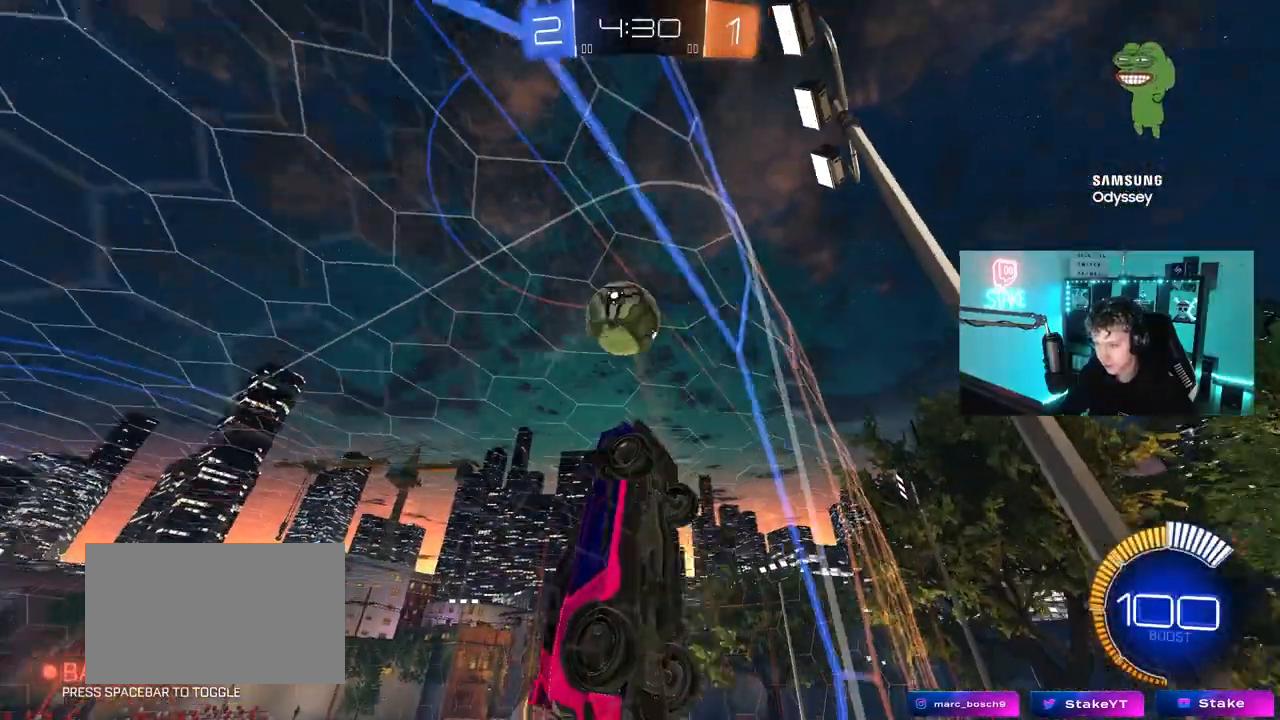
{"keys": [], "mouse": ["left"], "mouse_move": "still", "events": [[50, "mouse_right", "down"], [50, "w", "up"], [100, "shift", "down"], [150, "a", "down"], [150, "s", "down"], [250, "d", "down"], [250, "mouse_left", "down"], [250, "shift", "up"], [300, "d", "up"], [300, "mouse_right", "up"], [433, "s", "up"], [483, "a", "up"]]}
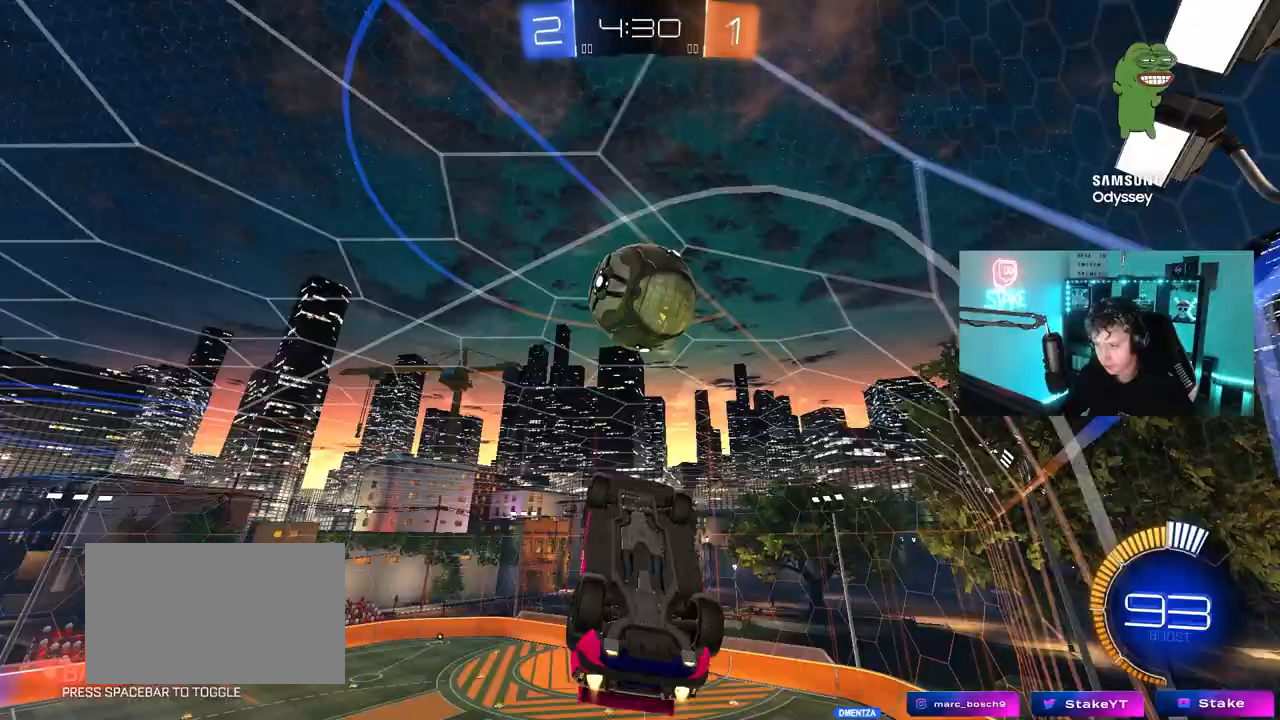
{"keys": ["d", "w"], "mouse": ["left"], "mouse_move": "still", "events": [[117, "w", "down"], [167, "d", "down"], [400, "d", "up"], [450, "d", "down"]]}
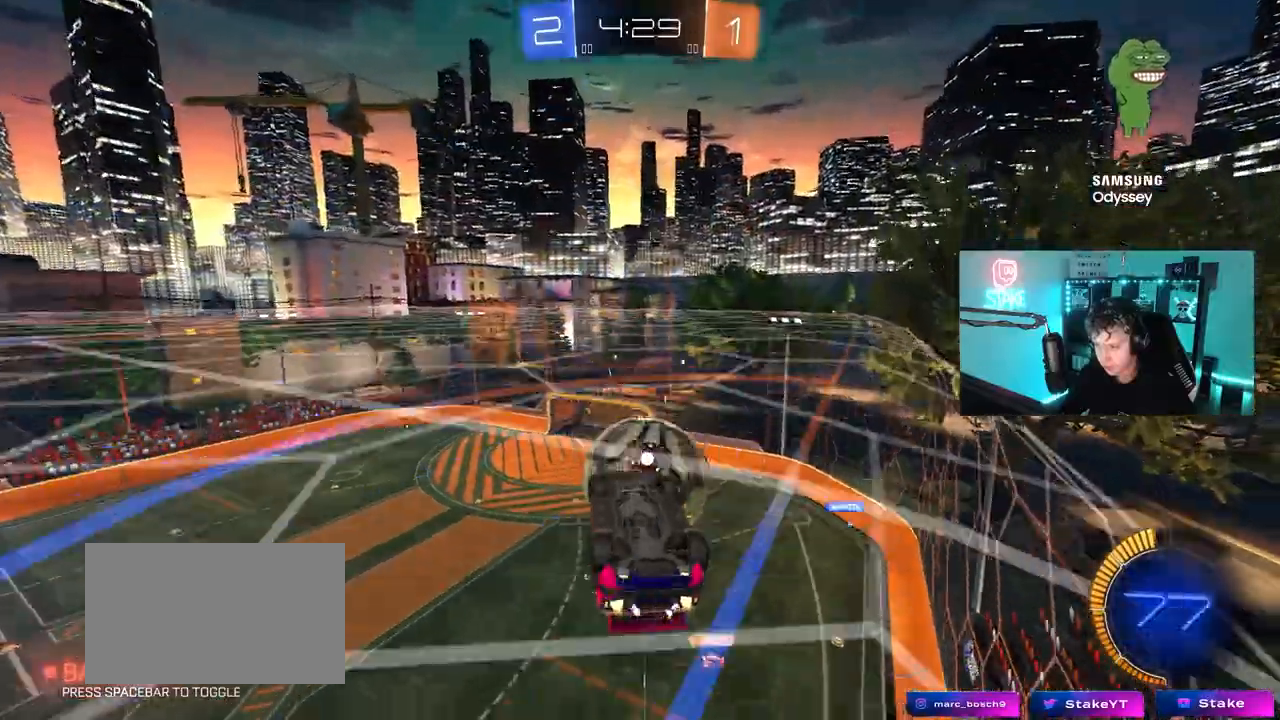
{"keys": ["d", "w"], "mouse": ["left"], "mouse_move": "still", "events": [[83, "a", "down"], [83, "d", "up"], [133, "mouse_right", "down"], [183, "w", "up"], [283, "a", "up"], [283, "d", "down"], [283, "mouse_right", "up"], [417, "w", "down"]]}
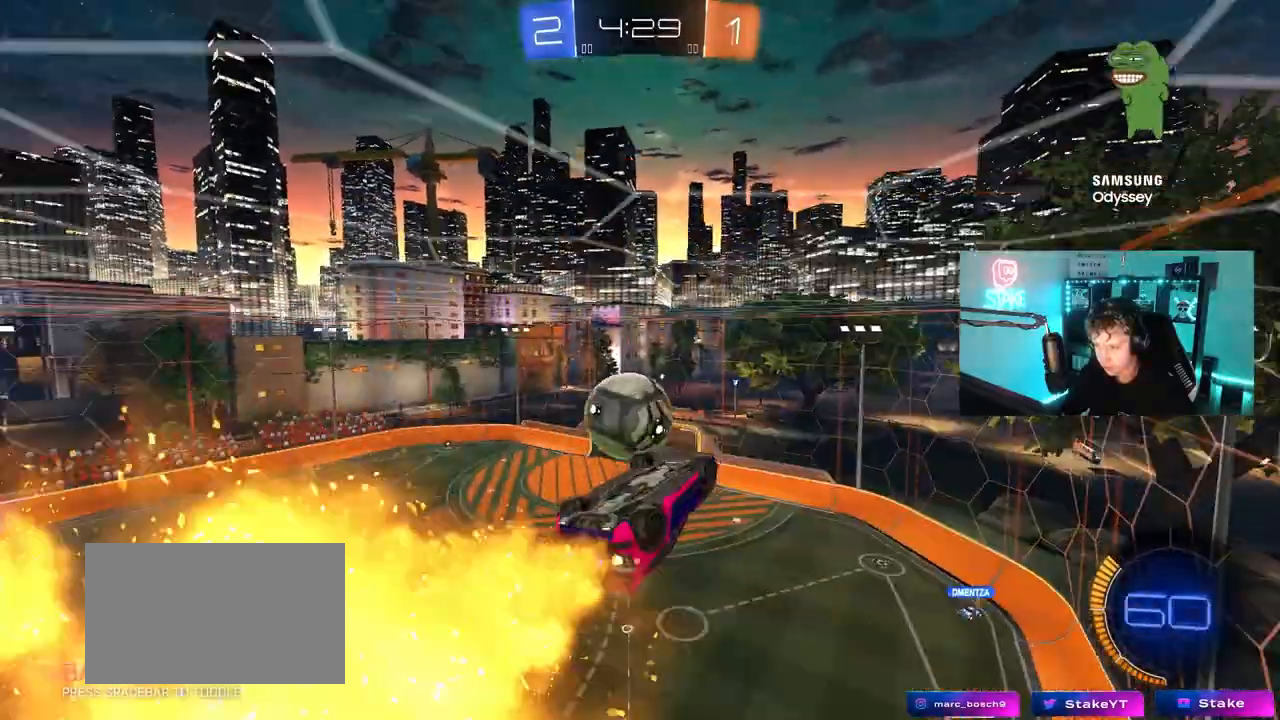
{"keys": ["a", "shift"], "mouse": ["left"], "mouse_move": "still", "events": [[100, "w", "up"], [200, "mouse_left", "up"], [333, "w", "down"], [383, "d", "up"], [433, "mouse_left", "down"], [433, "shift", "down"], [433, "w", "up"], [483, "a", "down"]]}
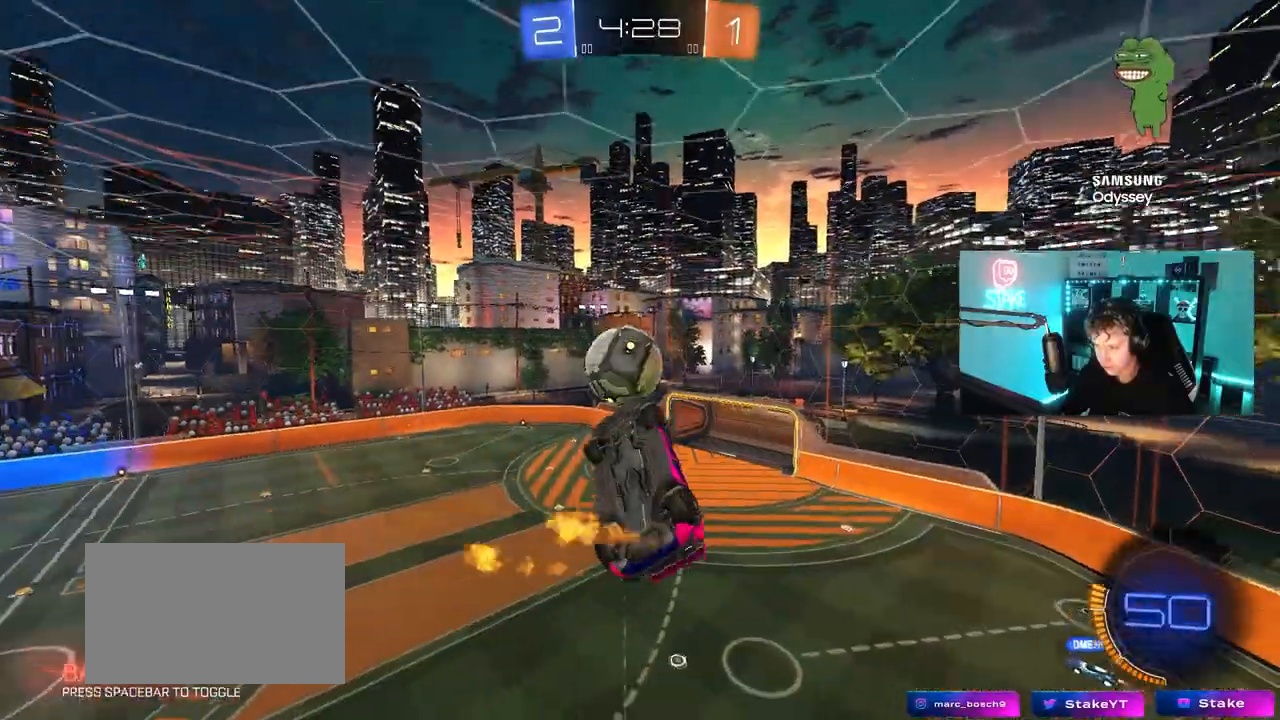
{"keys": ["a", "d", "s"], "mouse": [], "mouse_move": "still", "events": [[267, "shift", "up"], [350, "a", "up"], [400, "d", "down"], [400, "mouse_left", "up"], [450, "s", "down"], [500, "a", "down"]]}
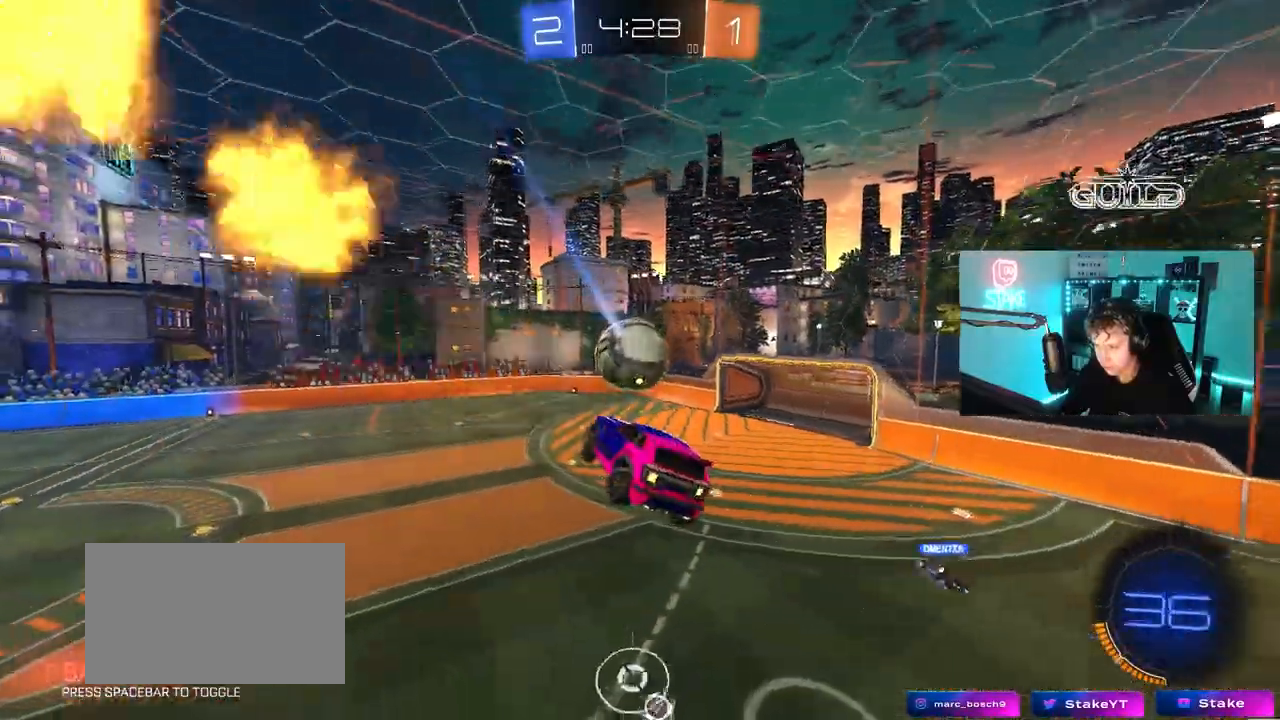
{"keys": ["a", "w"], "mouse": [], "mouse_move": "still", "events": [[50, "d", "up"], [83, "s", "up"], [83, "shift", "down"], [133, "a", "up"], [133, "shift", "up"], [467, "a", "down"], [467, "w", "down"]]}
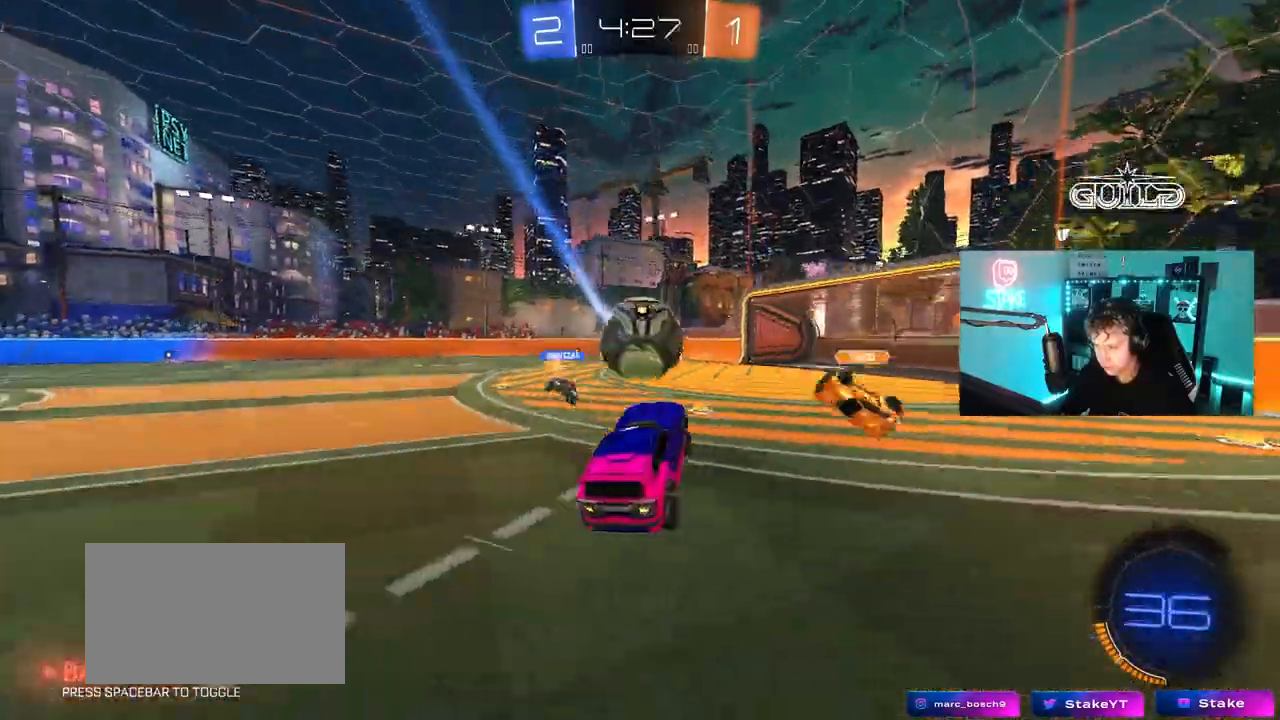
{"keys": ["d"], "mouse": [], "mouse_move": "still", "events": [[150, "a", "up"], [150, "w", "up"], [200, "w", "down"], [250, "d", "down"], [250, "w", "up"], [283, "s", "down"], [433, "s", "up"]]}
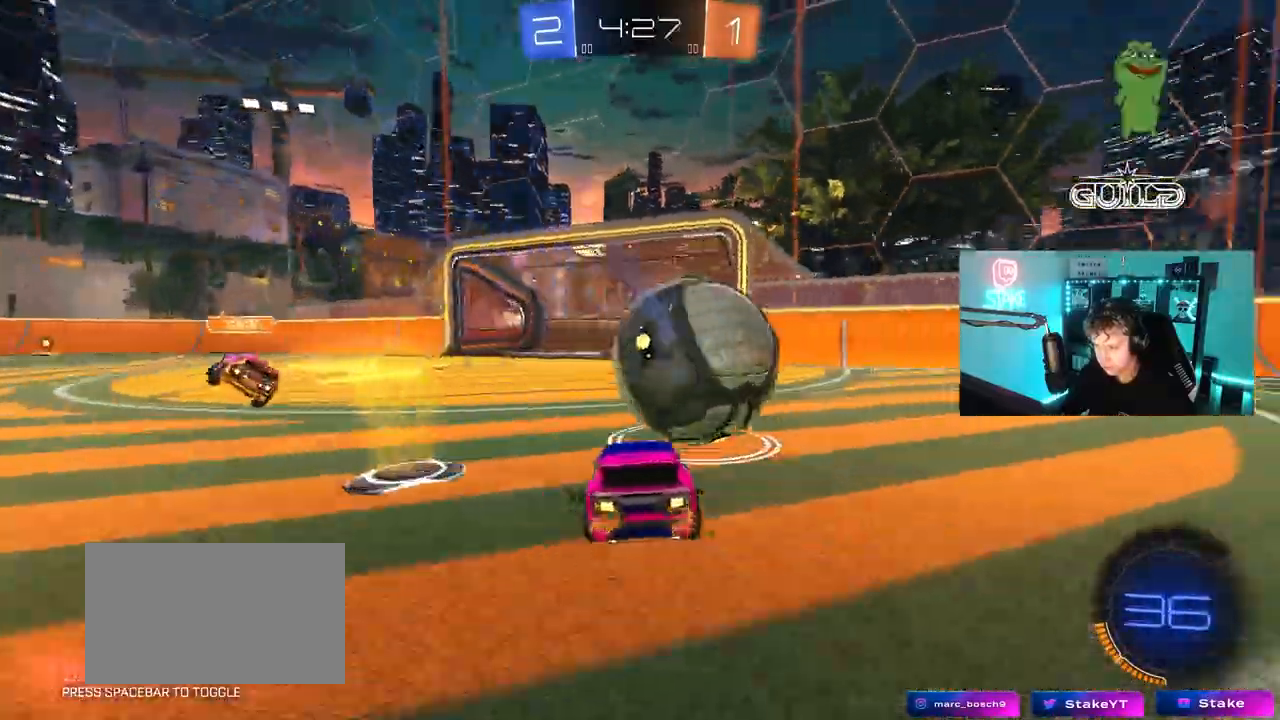
{"keys": ["a", "shift", "w"], "mouse": [], "mouse_move": "still", "events": [[67, "w", "down"], [117, "mouse_left", "down"], [217, "mouse_left", "up"], [400, "a", "down"], [400, "d", "up"], [400, "shift", "down"]]}
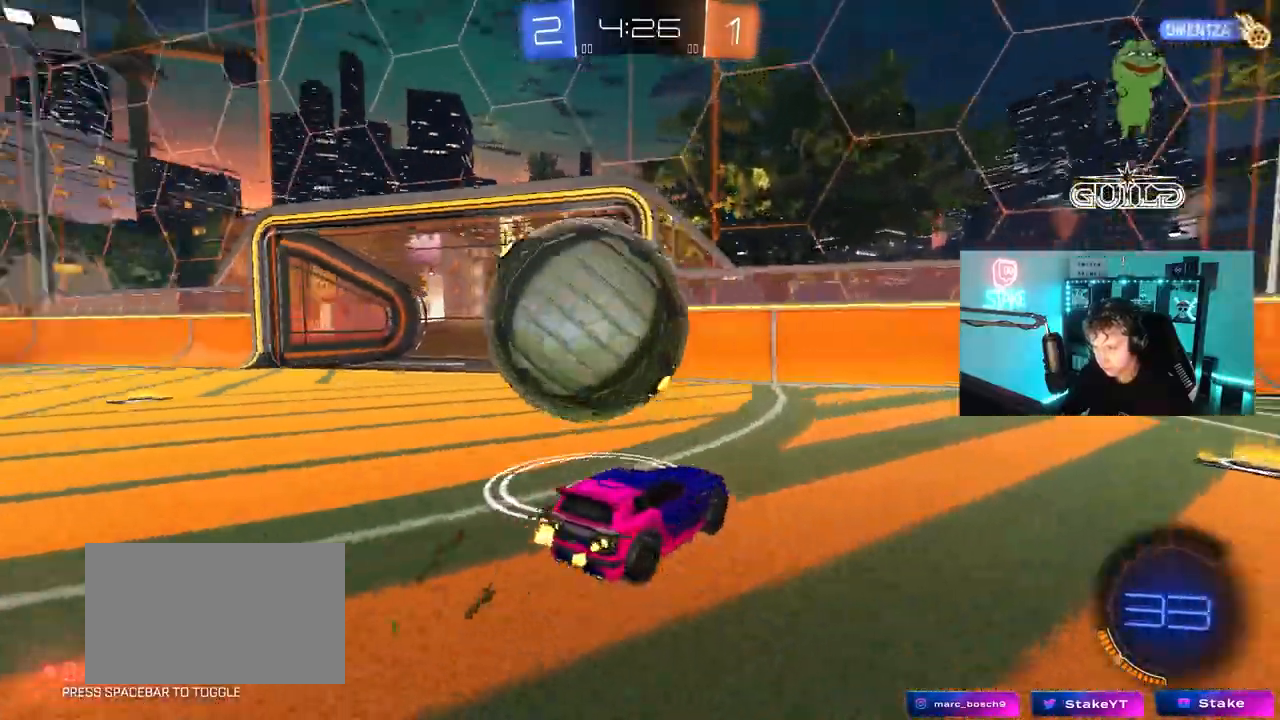
{"keys": [], "mouse": [], "mouse_move": "still", "events": [[33, "shift", "up"], [33, "w", "up"], [233, "mouse_left", "down"], [233, "w", "down"], [417, "mouse_left", "up"], [467, "w", "up"], [500, "a", "up"]]}
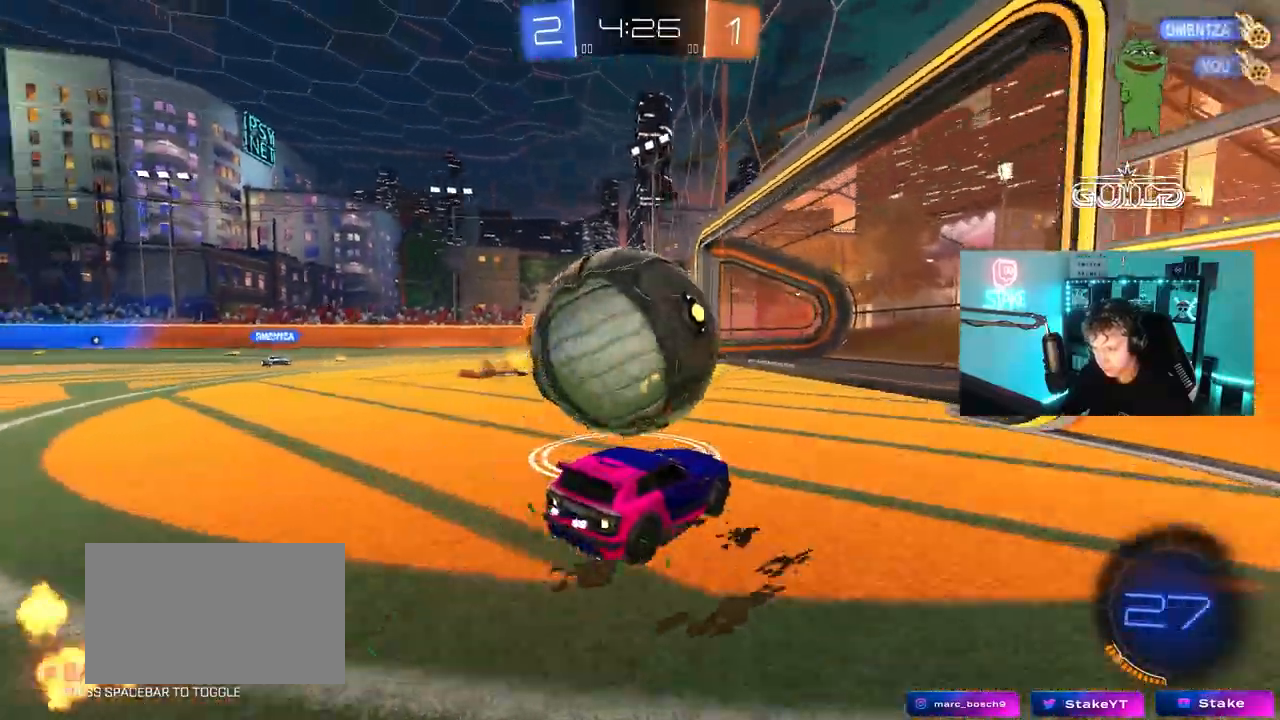
{"keys": ["w"], "mouse": [], "mouse_move": "up", "events": [[50, "d", "down"], [150, "a", "down"], [150, "d", "up"], [250, "a", "up"], [250, "mouse_right", "down"], [333, "mouse_right", "up"], [383, "w", "down"]]}
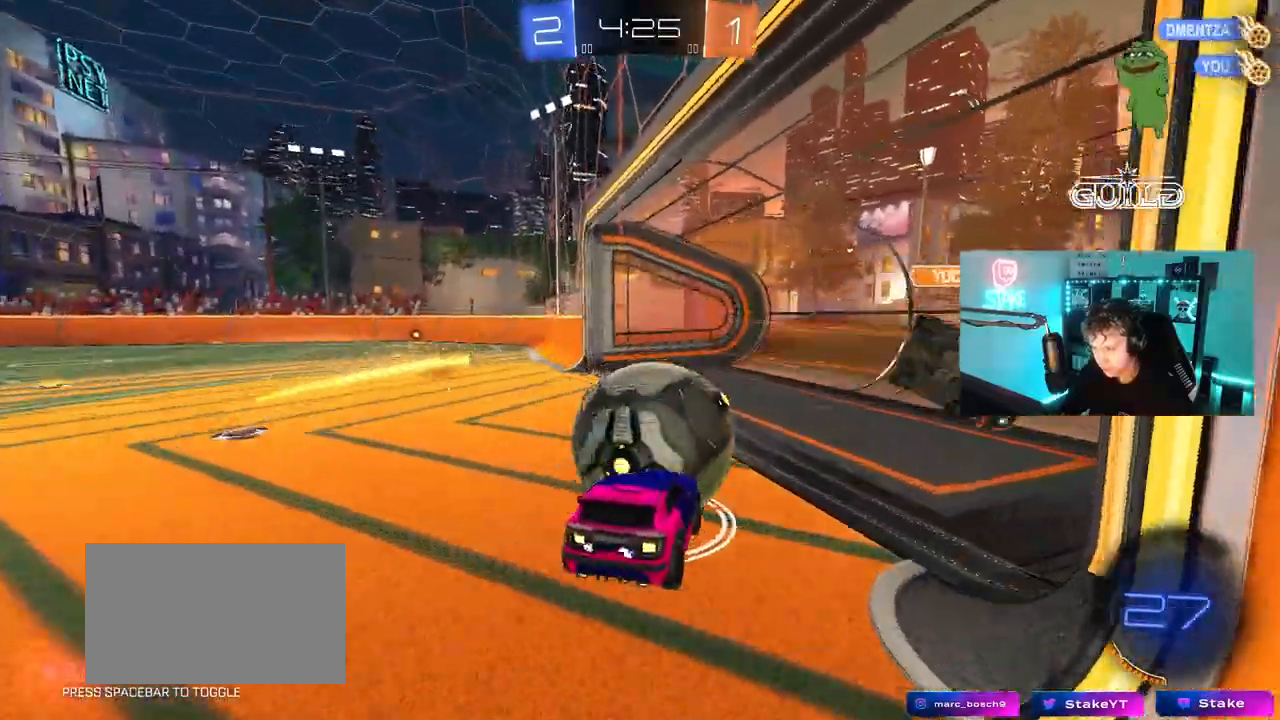
{"keys": [], "mouse": [], "mouse_move": "still", "events": [[33, "w", "up"], [167, "d", "down"], [217, "d", "up"], [217, "mouse_left", "down"], [350, "w", "down"], [400, "w", "up"], [450, "mouse_left", "up"]]}
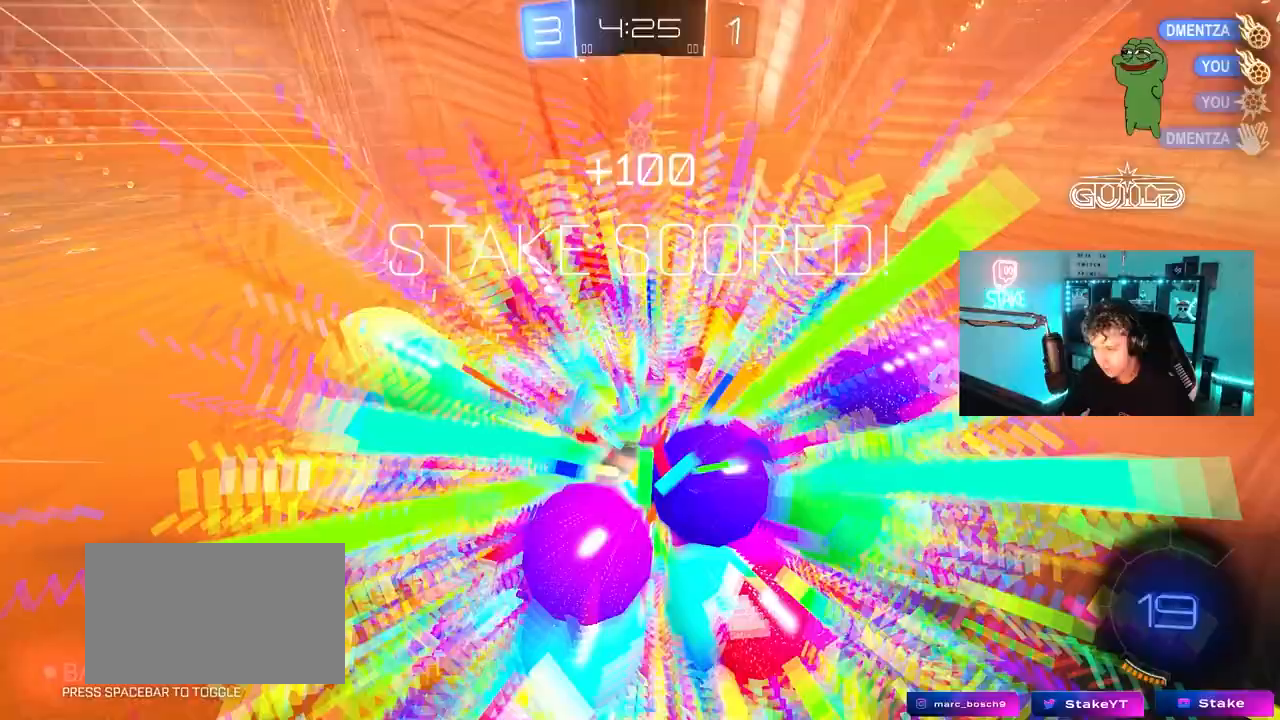
{"keys": ["w"], "mouse": [], "mouse_move": "still"}
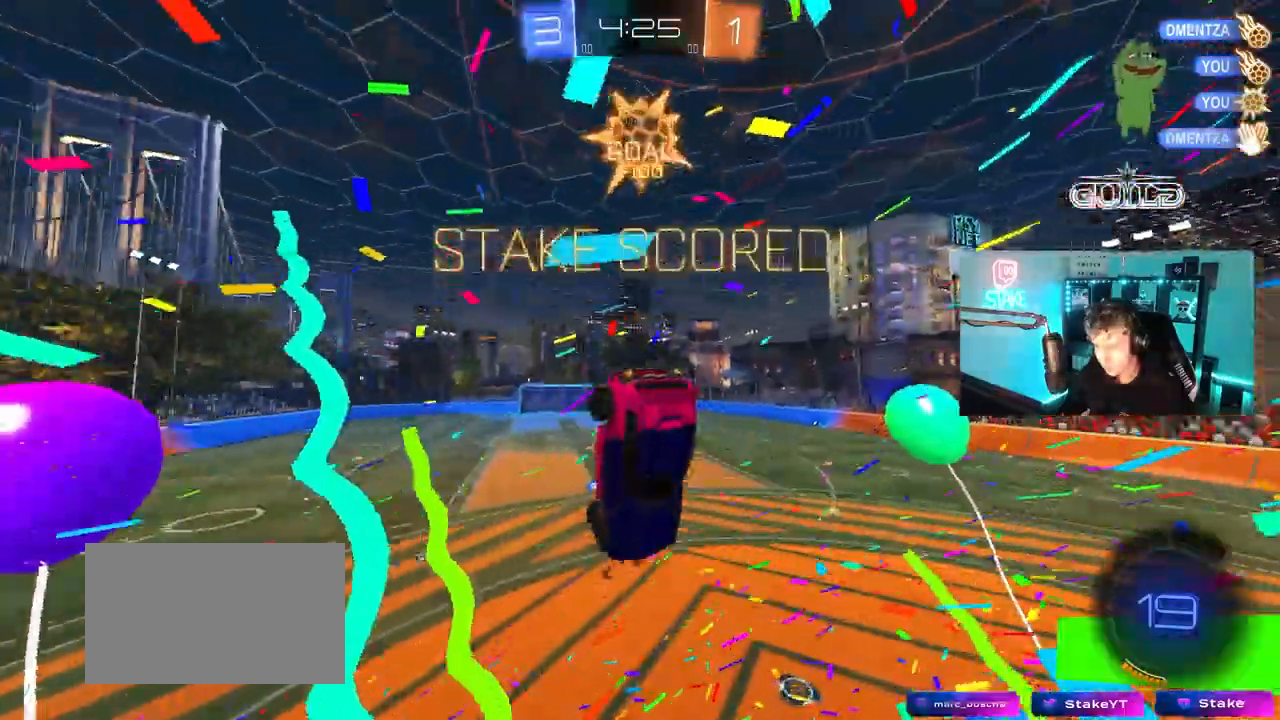
{"keys": [], "mouse": [], "mouse_move": "still", "events": [[250, "w", "up"]]}
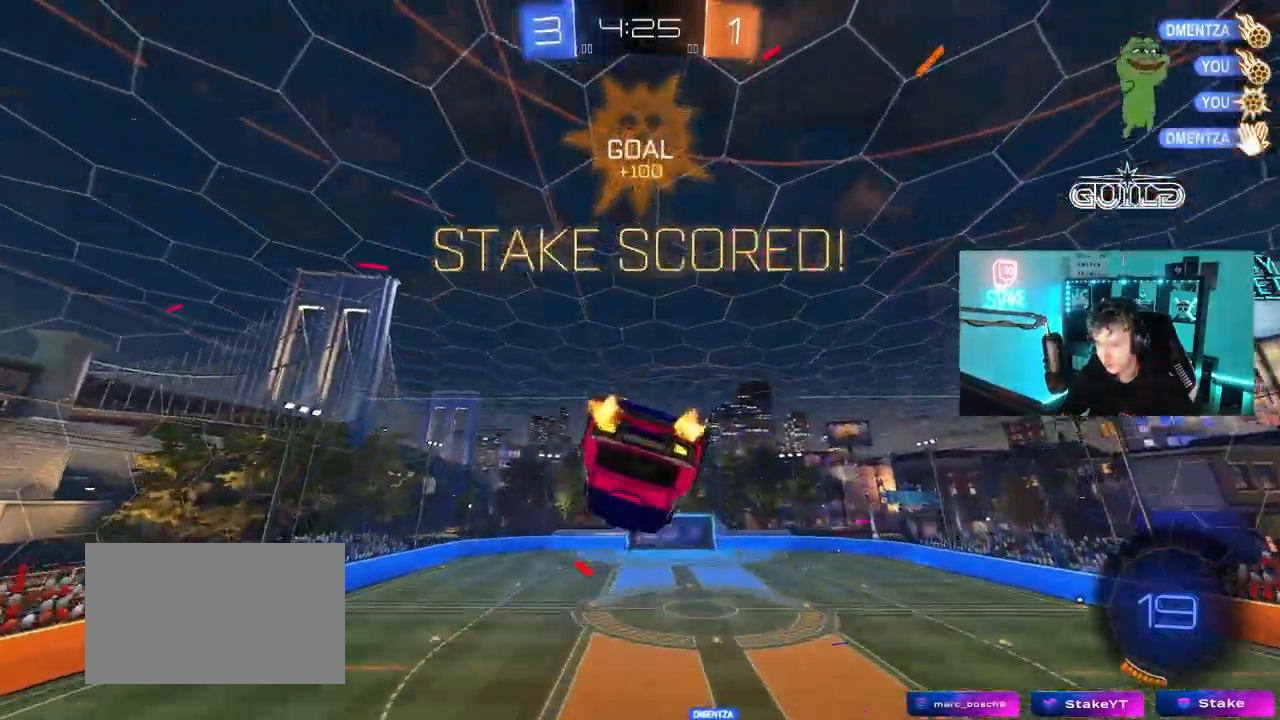
{"keys": ["a", "s"], "mouse": ["left"], "mouse_move": "still", "events": [[300, "mouse_left", "down"], [450, "a", "down"], [450, "s", "down"], [450, "shift", "down"], [500, "shift", "up"]]}
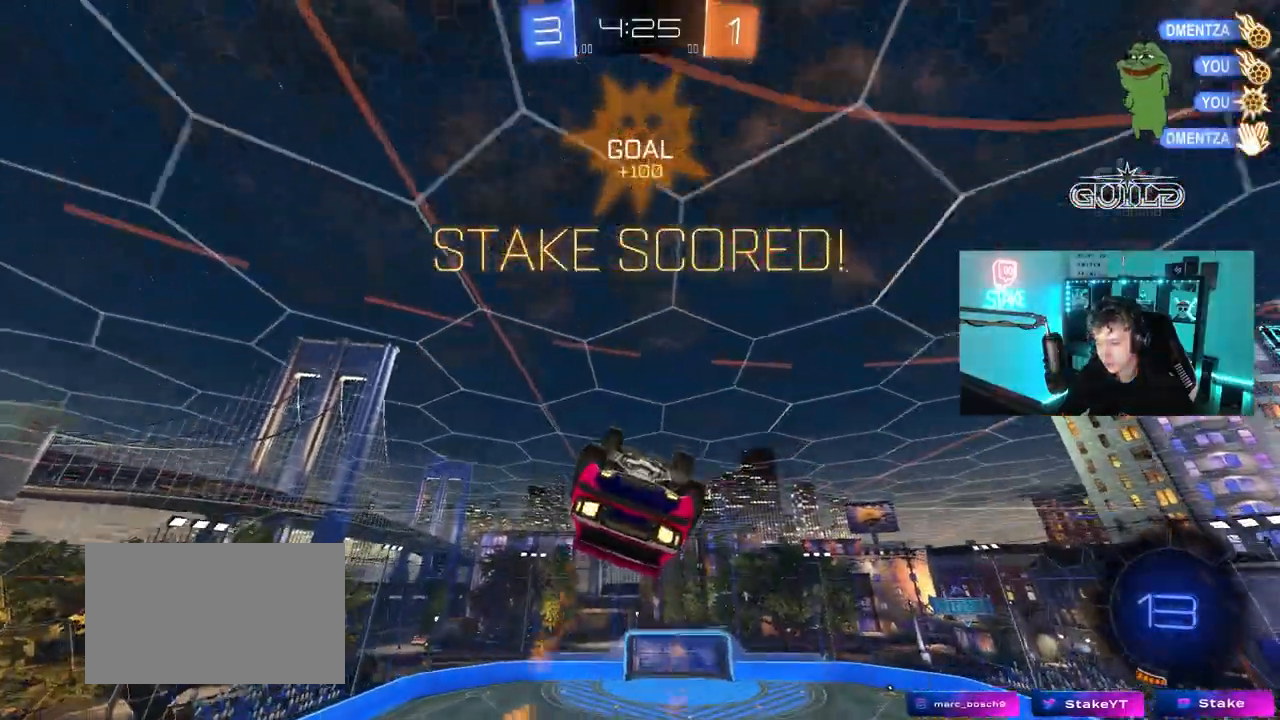
{"keys": [], "mouse": [], "mouse_move": "up", "events": [[83, "a", "up"], [133, "s", "up"], [283, "s", "down"], [317, "a", "down"], [317, "s", "up"], [367, "a", "up"], [417, "mouse_left", "up"]]}
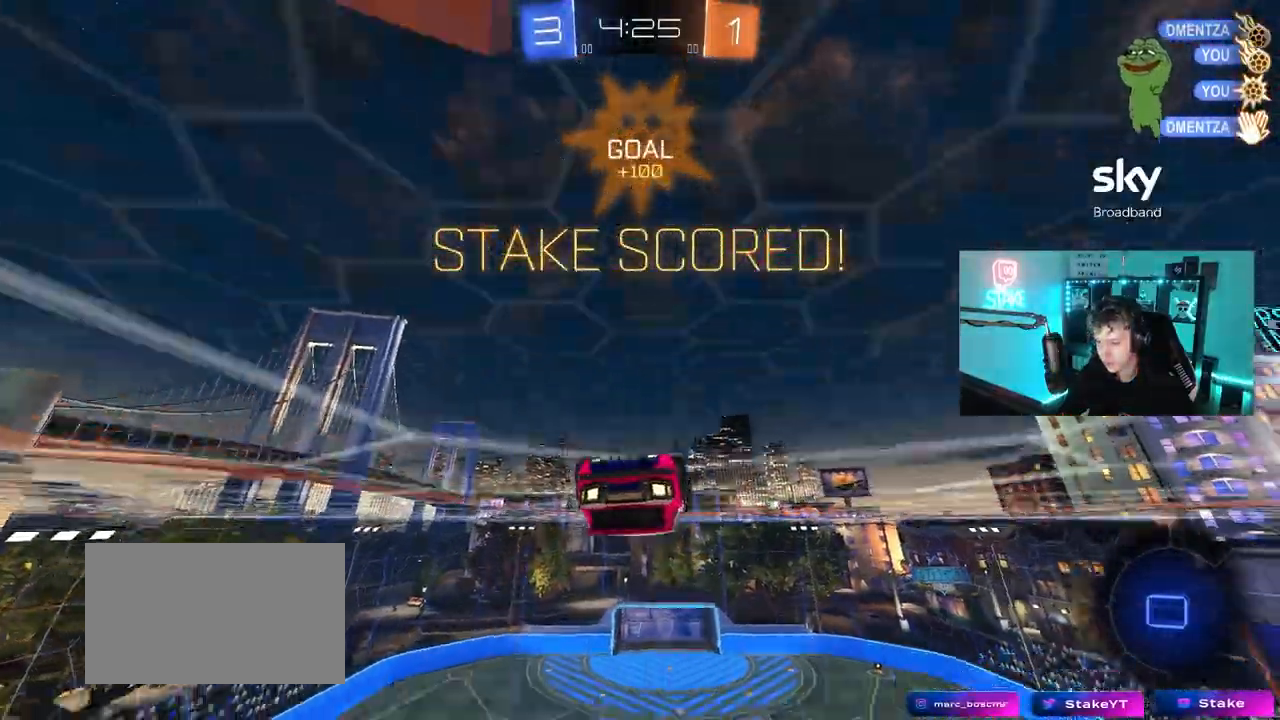
{"keys": [], "mouse": ["right"], "mouse_move": "still", "events": [[17, "d", "down"], [100, "d", "up"], [100, "mouse_right", "down"], [150, "w", "down"], [200, "mouse_right", "up"], [283, "mouse_right", "down"], [483, "w", "up"]]}
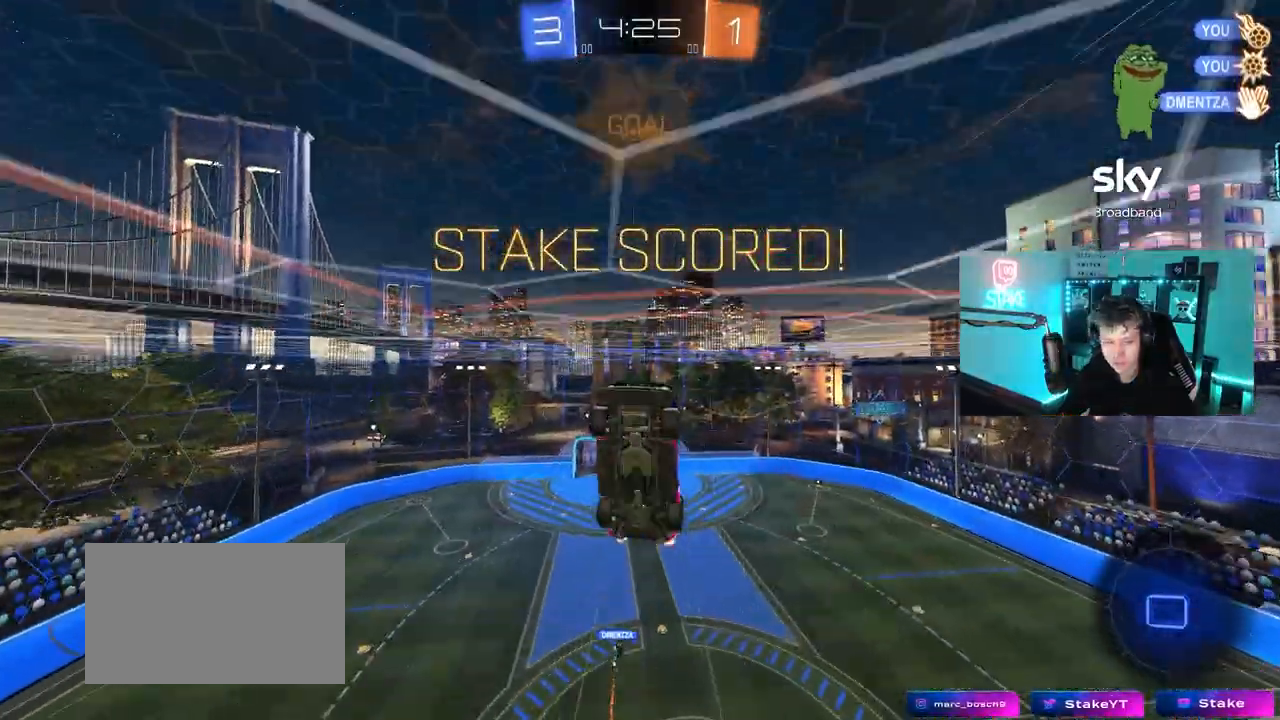
{"keys": ["a", "shift"], "mouse": [], "mouse_move": "still", "events": [[17, "a", "down"], [17, "mouse_right", "up"], [17, "shift", "down"], [67, "s", "down"], [450, "s", "up"]]}
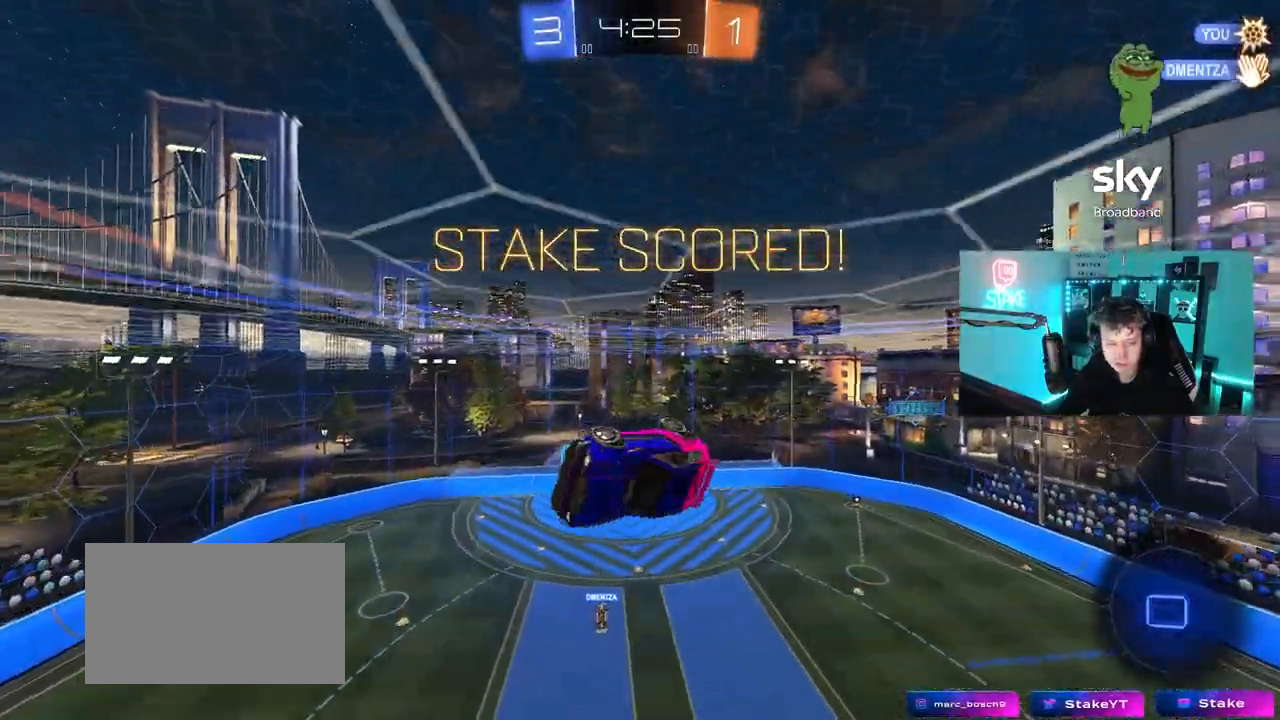
{"keys": ["a", "s"], "mouse": [], "mouse_move": "still", "events": [[83, "w", "down"], [183, "shift", "up"], [233, "w", "up"], [467, "s", "down"]]}
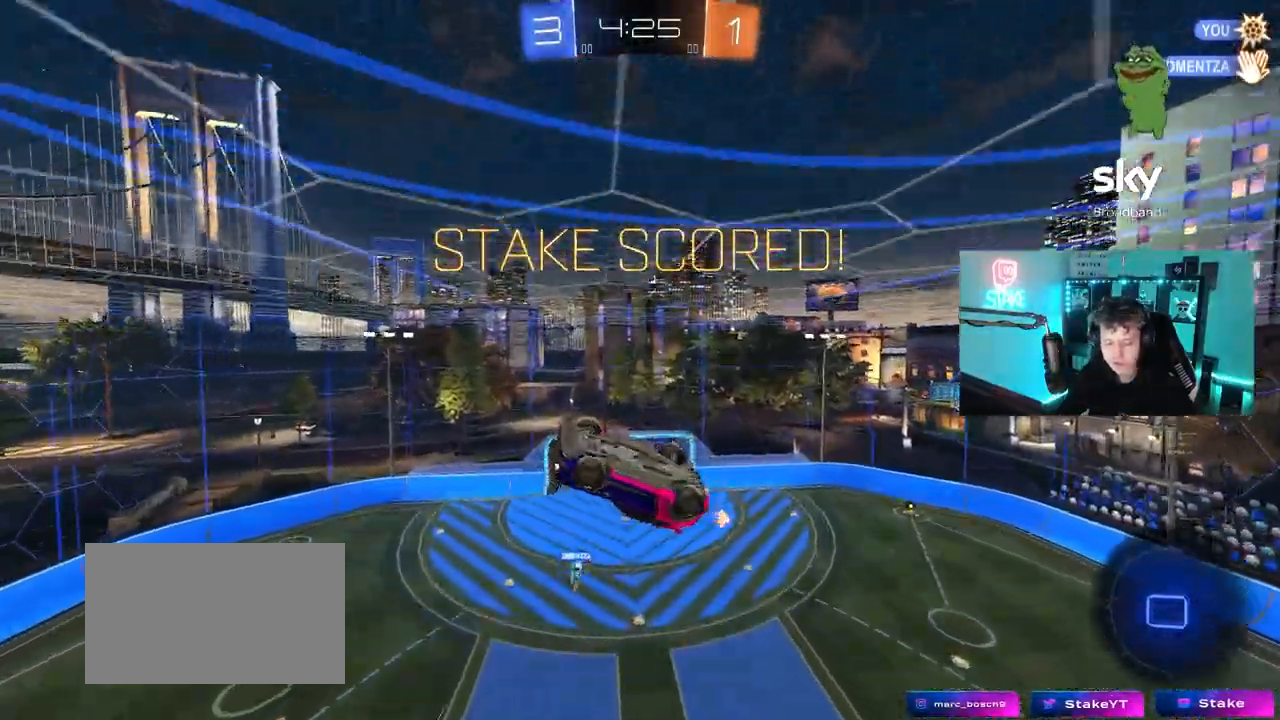
{"keys": [], "mouse": [], "mouse_move": "still", "events": [[50, "shift", "down"], [100, "s", "up"], [250, "a", "up"], [250, "shift", "up"]]}